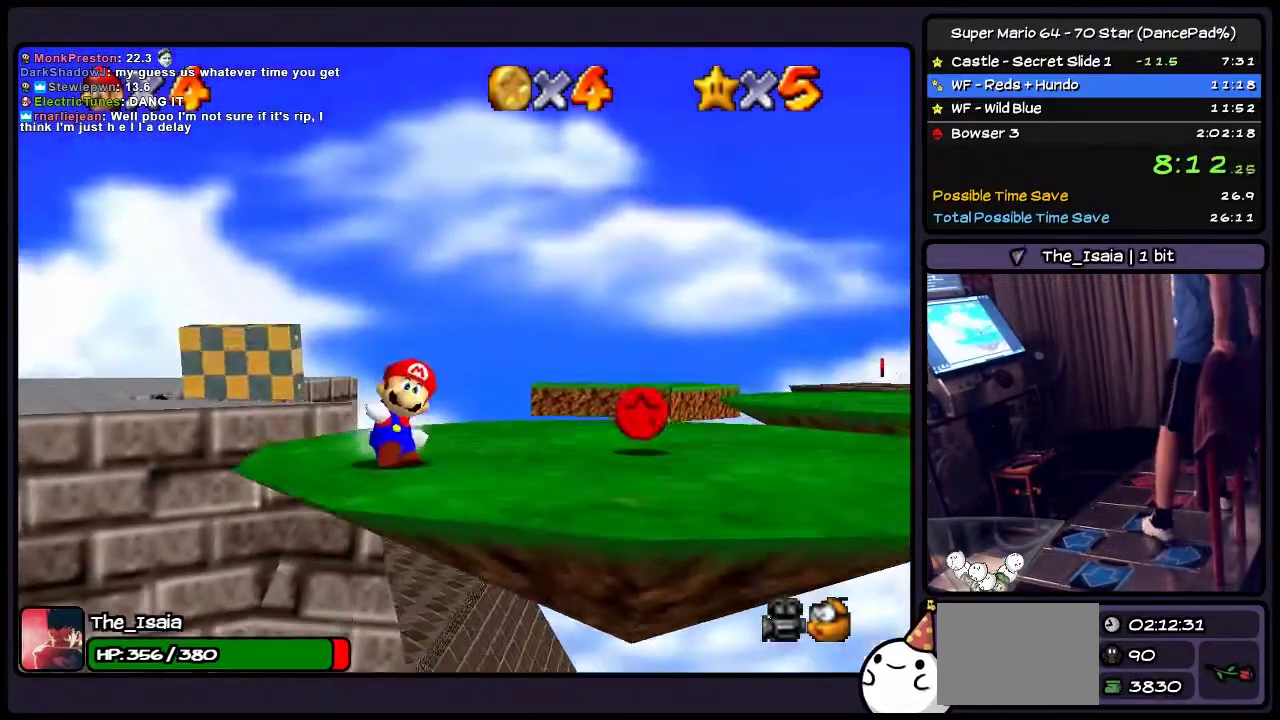
Gameplay with a controller (Nintendo layout); each line is a JSON object with the inputs held at the frame after it. "events" lists button and stick changes between this image and that frame as [ms after this image, input, new state], when the widget could be followed in between. Not read: L3 R3.
{"buttons": ["DPAD_RIGHT"], "events": [[67, "DPAD_RIGHT", "down"]]}
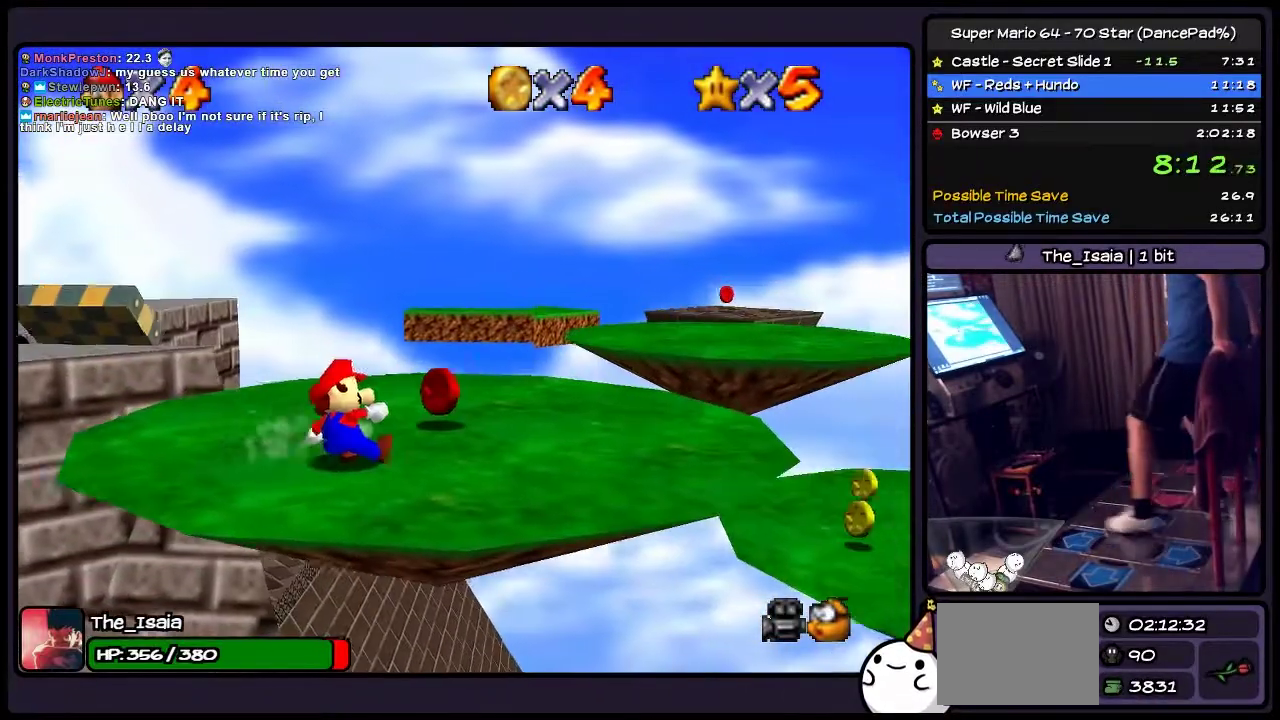
{"buttons": ["DPAD_UP", "DPAD_RIGHT"], "events": [[33, "DPAD_RIGHT", "up"], [133, "DPAD_UP", "down"], [467, "DPAD_RIGHT", "down"]]}
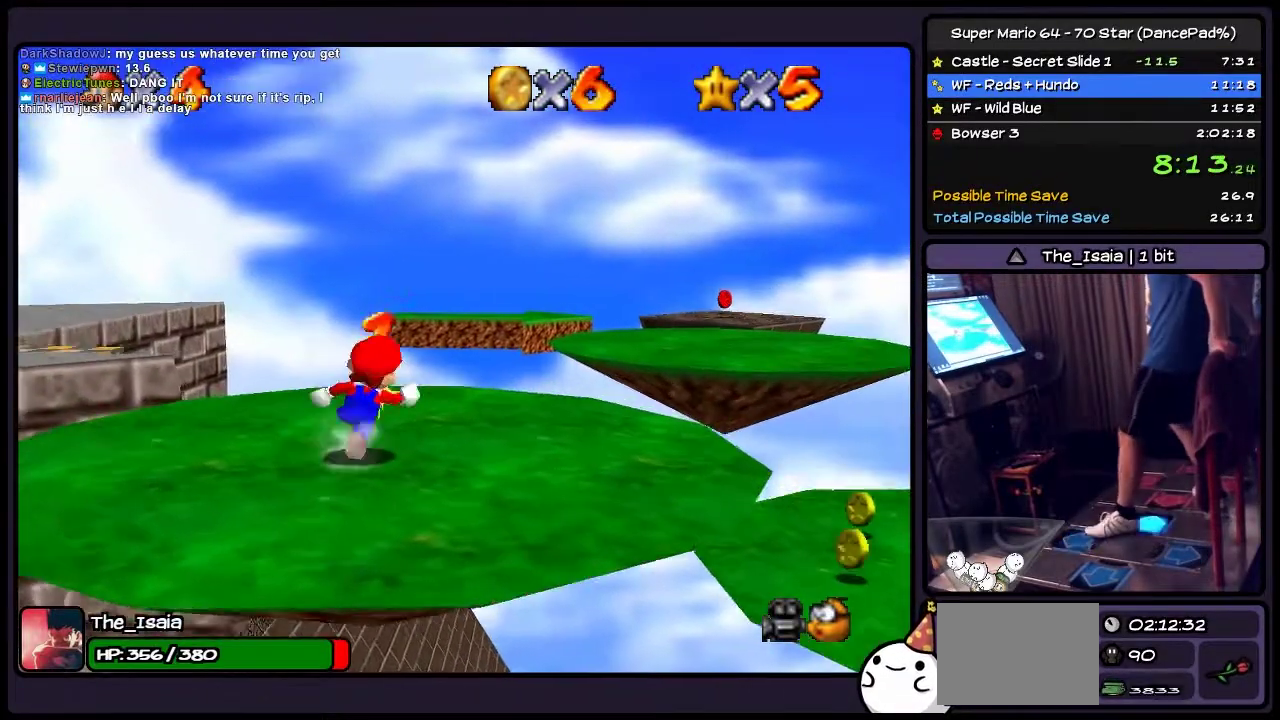
{"buttons": ["A", "DPAD_RIGHT"], "events": [[234, "DPAD_UP", "up"], [468, "A", "down"]]}
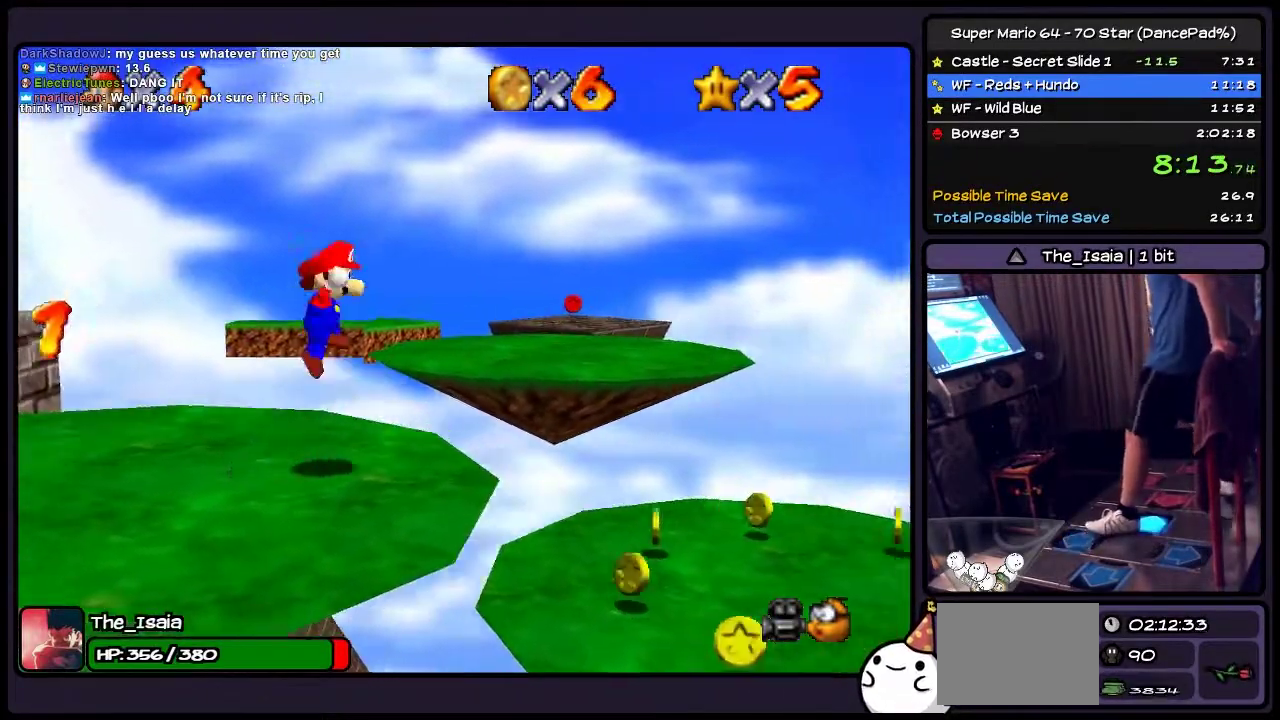
{"buttons": ["DPAD_UP"], "events": [[233, "A", "up"], [400, "DPAD_RIGHT", "up"], [434, "DPAD_UP", "down"]]}
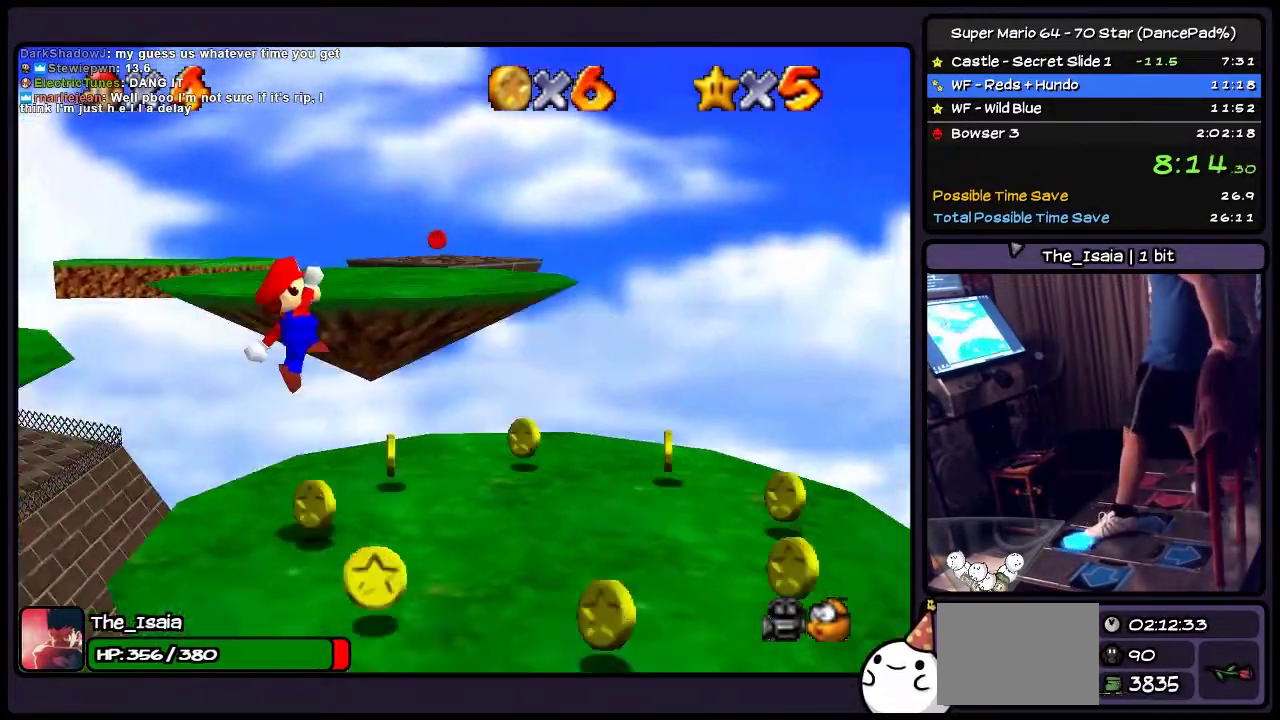
{"buttons": ["DPAD_UP"], "events": [[167, "DPAD_UP", "up"], [468, "DPAD_UP", "down"]]}
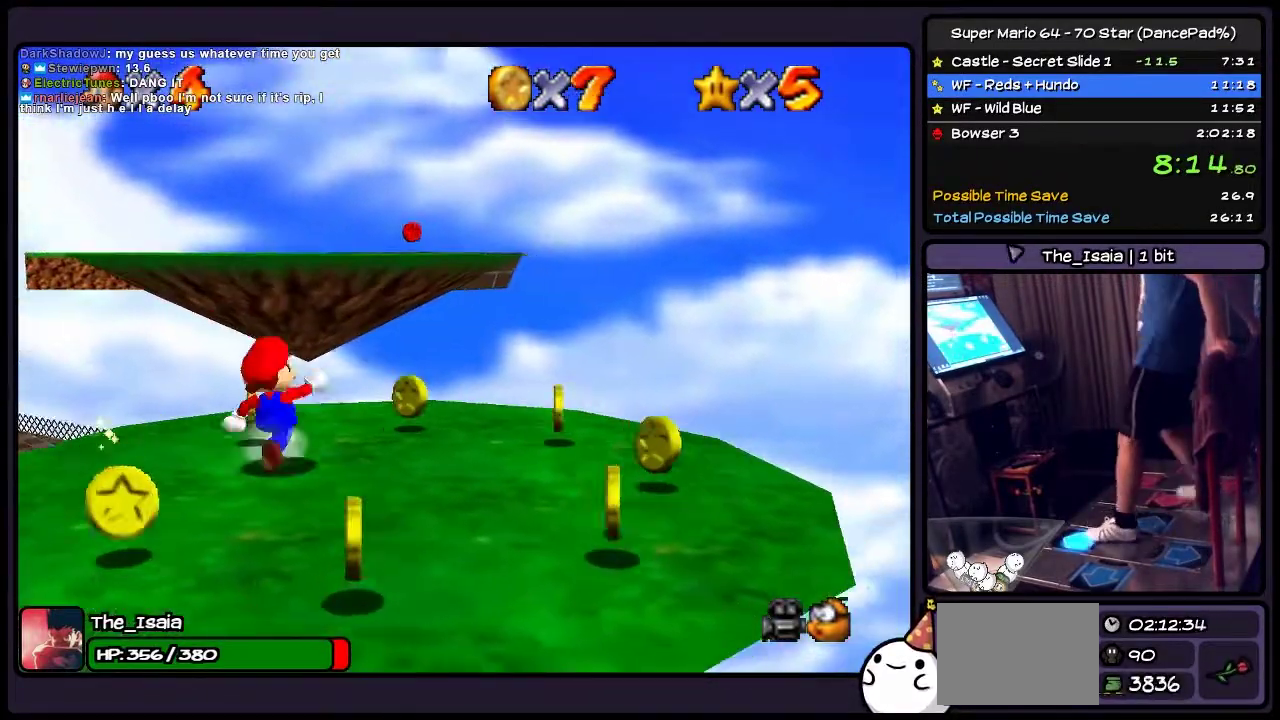
{"buttons": ["DPAD_RIGHT"], "events": [[167, "DPAD_RIGHT", "down"], [467, "DPAD_UP", "up"]]}